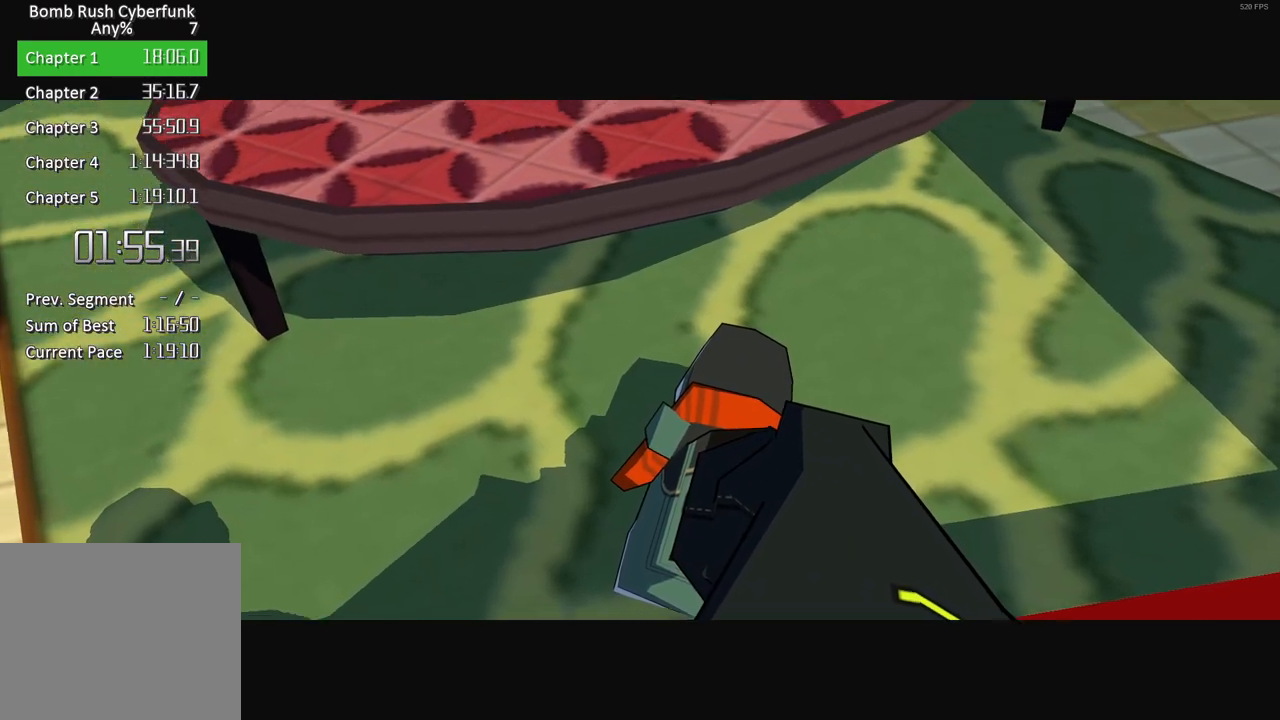
Gameplay with a controller (Xbox layout); each line is a JSON object with the inputs held at the frame after it. "events" lists button and stick changes between this image and that frame as [ms after this image, input, new state], when the widget could be followed in between. Not read: L1 L3 R1 R3.
{"buttons": ["X"], "left_stick": "center", "right_stick": "center", "events": [[67, "A", "up"], [117, "X", "down"], [167, "A", "down"], [167, "X", "up"], [267, "A", "up"], [300, "X", "down"], [350, "A", "down"], [350, "X", "up"], [417, "A", "up"], [500, "X", "down"]]}
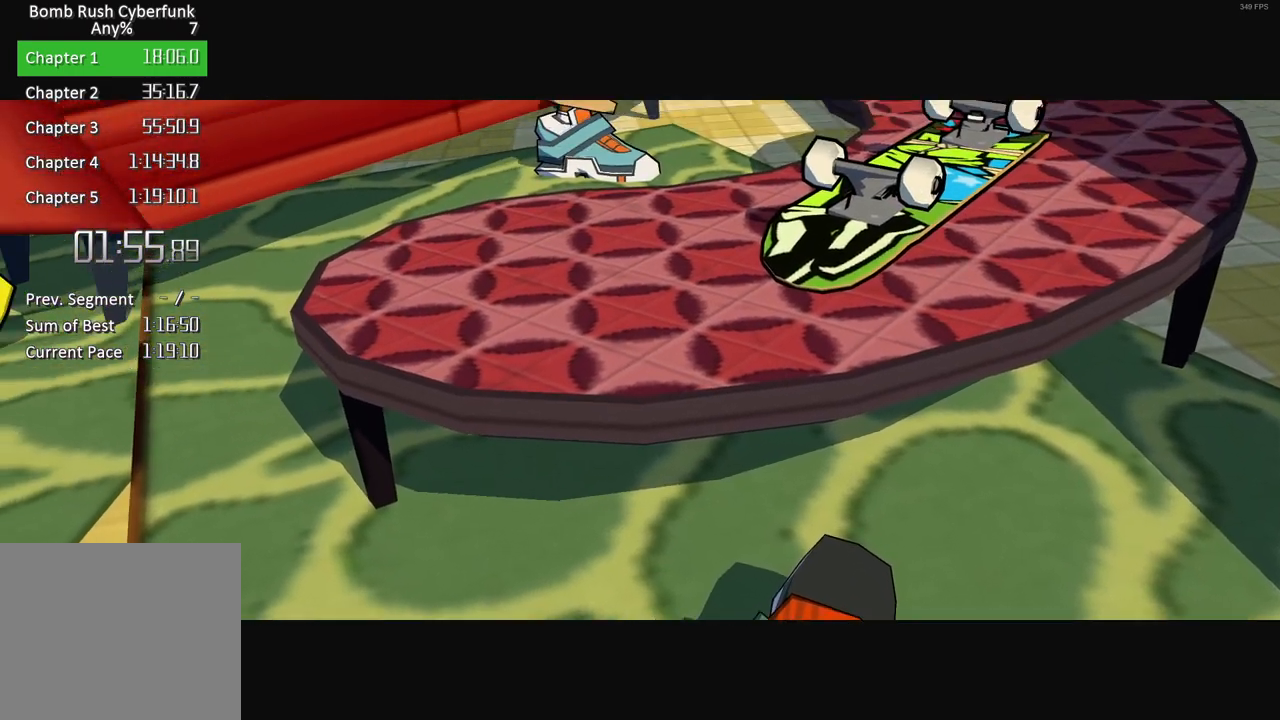
{"buttons": ["A"], "left_stick": "center", "right_stick": "center", "events": [[50, "A", "down"], [50, "X", "up"], [100, "A", "up"], [233, "A", "down"], [317, "A", "up"], [350, "X", "down"], [433, "X", "up"], [450, "A", "down"]]}
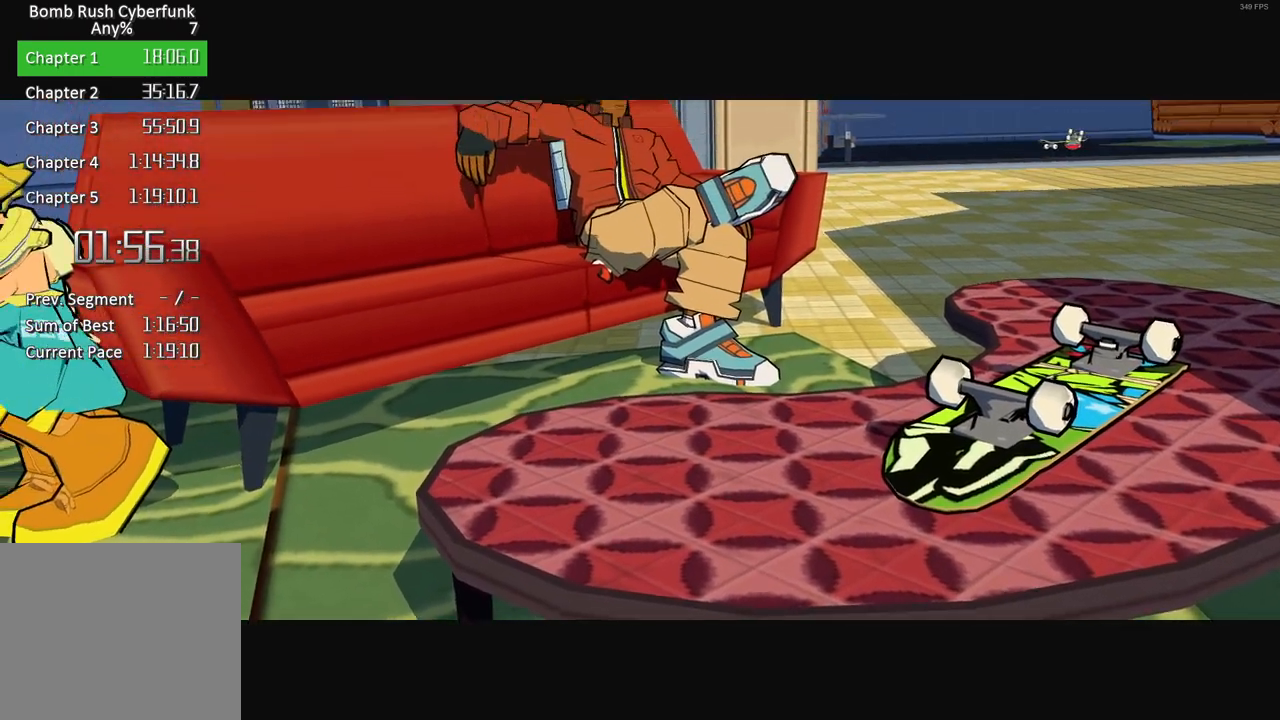
{"buttons": ["A"], "left_stick": "center", "right_stick": "center", "events": [[33, "A", "up"], [33, "X", "down"], [133, "X", "up"], [150, "A", "down"], [183, "A", "up"], [217, "X", "down"], [300, "X", "up"], [333, "A", "down"], [383, "A", "up"], [417, "X", "down"], [467, "X", "up"], [500, "A", "down"]]}
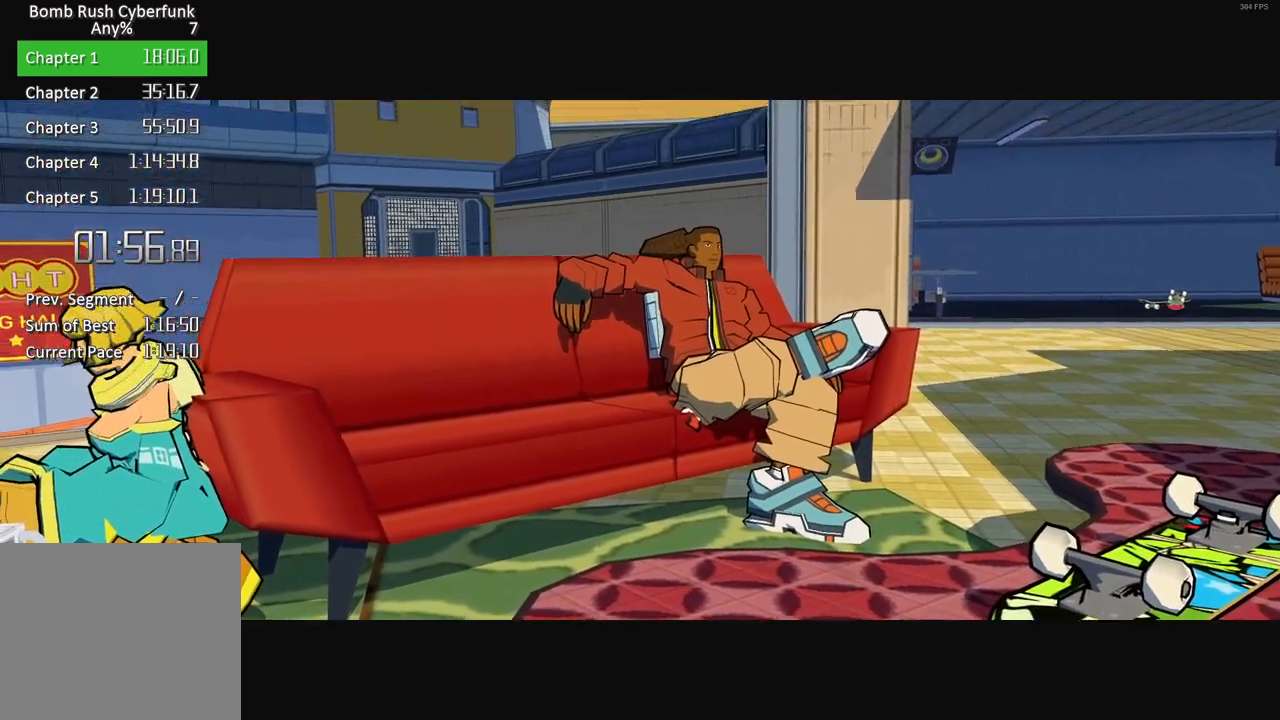
{"buttons": [], "left_stick": "center", "right_stick": "center", "events": [[50, "A", "up"], [100, "X", "down"], [167, "A", "down"], [167, "X", "up"], [217, "A", "up"], [250, "X", "down"], [333, "X", "up"], [350, "A", "down"], [417, "A", "up"], [450, "X", "down"], [500, "X", "up"]]}
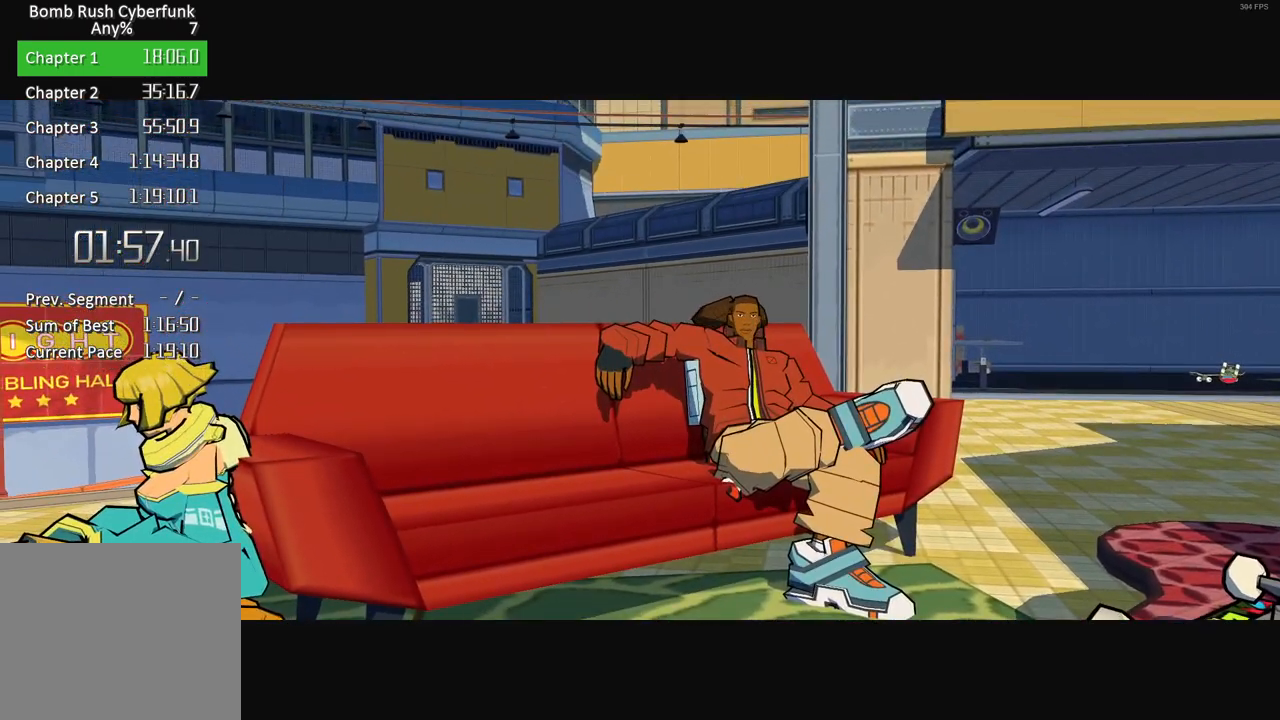
{"buttons": ["X"], "left_stick": "center", "right_stick": "center", "events": [[17, "A", "down"], [100, "A", "up"], [117, "X", "down"], [200, "X", "up"], [217, "A", "down"], [283, "A", "up"], [300, "X", "down"], [383, "A", "down"], [383, "X", "up"], [483, "A", "up"], [500, "X", "down"]]}
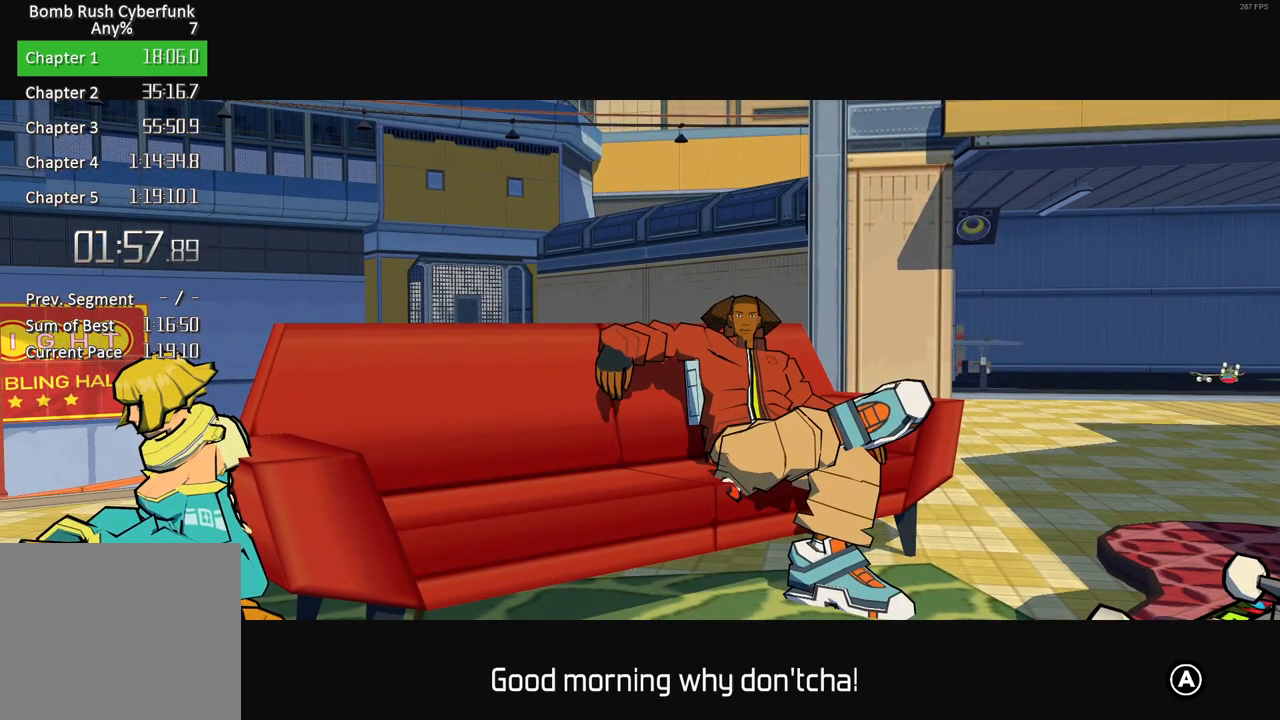
{"buttons": [], "left_stick": "center", "right_stick": "center", "events": [[67, "X", "up"], [83, "A", "down"], [150, "A", "up"], [167, "X", "down"], [250, "A", "down"], [250, "X", "up"], [333, "A", "up"], [350, "X", "down"], [433, "X", "up"], [450, "A", "down"], [500, "A", "up"]]}
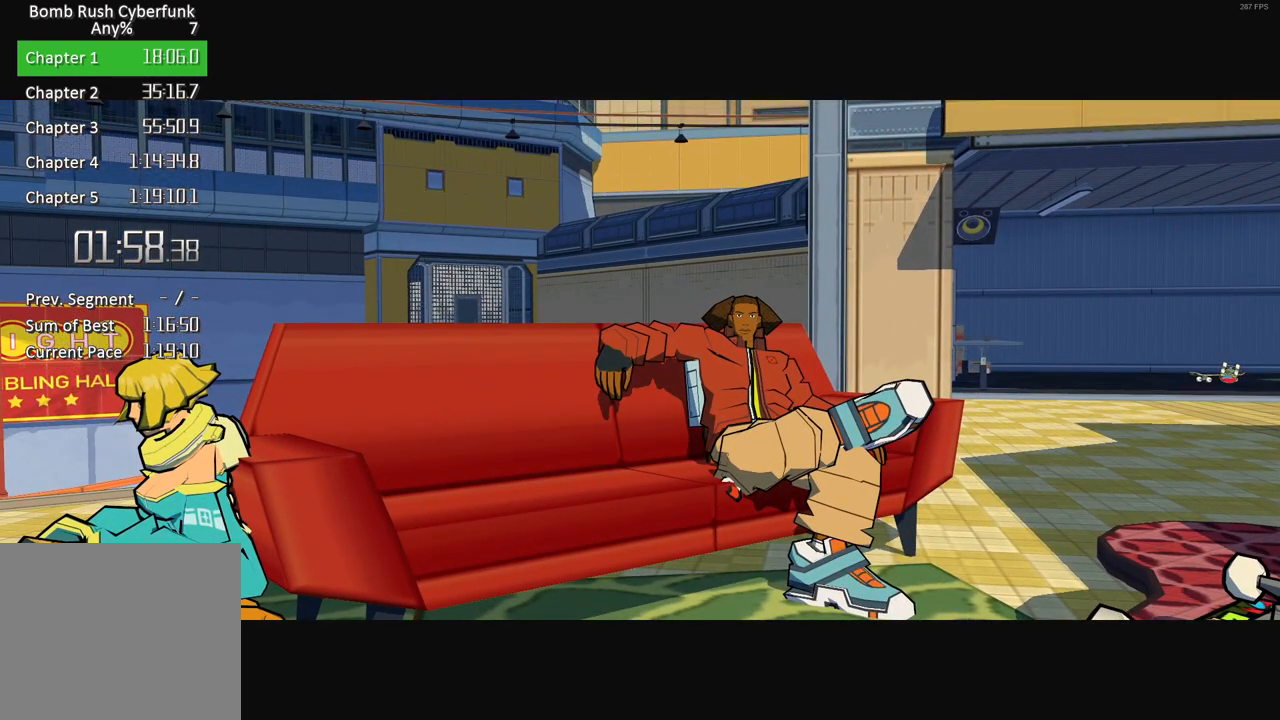
{"buttons": ["A"], "left_stick": "center", "right_stick": "center", "events": [[17, "X", "down"], [83, "X", "up"], [100, "A", "down"], [183, "A", "up"], [217, "X", "down"], [267, "X", "up"], [283, "A", "down"], [350, "A", "up"], [383, "X", "down"], [467, "A", "down"], [467, "X", "up"]]}
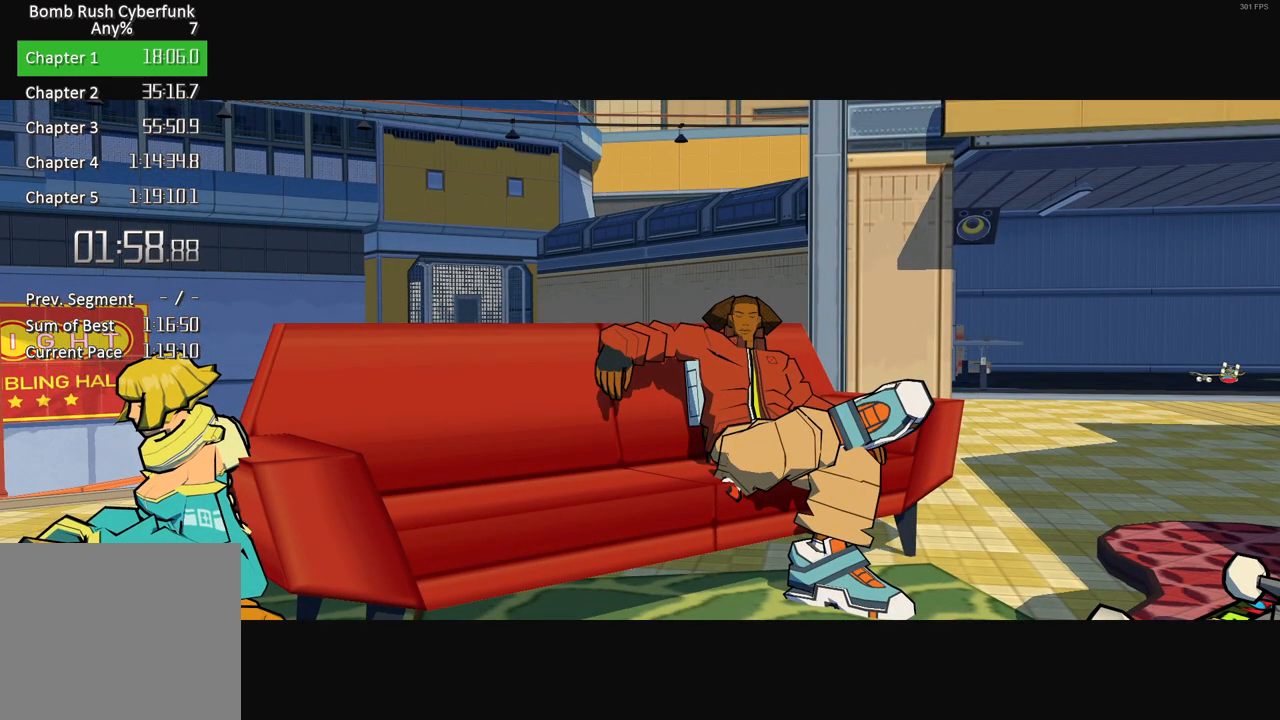
{"buttons": ["A"], "left_stick": "center", "right_stick": "center", "events": [[17, "A", "up"], [50, "X", "down"], [117, "X", "up"], [133, "A", "down"], [200, "A", "up"], [233, "X", "down"], [300, "A", "down"], [300, "X", "up"], [383, "A", "up"], [417, "X", "down"], [467, "A", "down"], [467, "X", "up"]]}
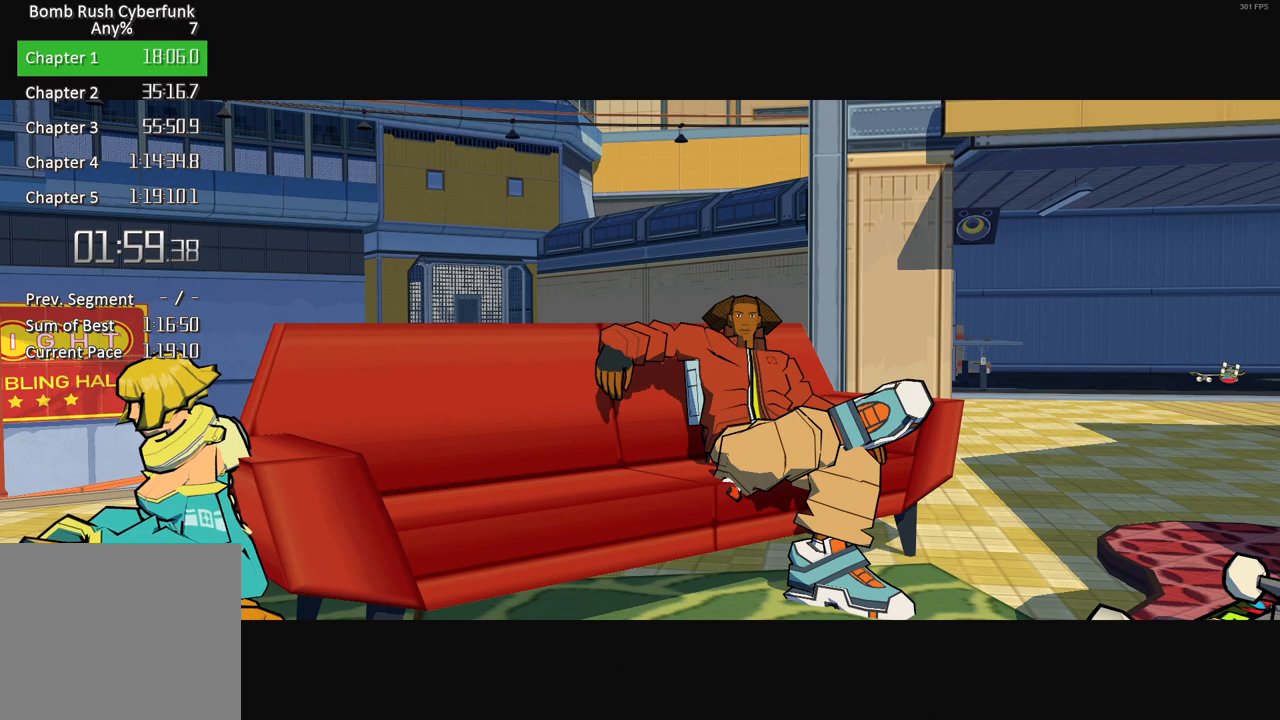
{"buttons": [], "left_stick": "center", "right_stick": "center", "events": [[67, "A", "up"], [100, "X", "down"], [150, "A", "down"], [150, "X", "up"], [233, "A", "up"], [267, "X", "down"], [317, "X", "up"], [333, "A", "down"], [417, "A", "up"], [433, "X", "down"], [500, "X", "up"]]}
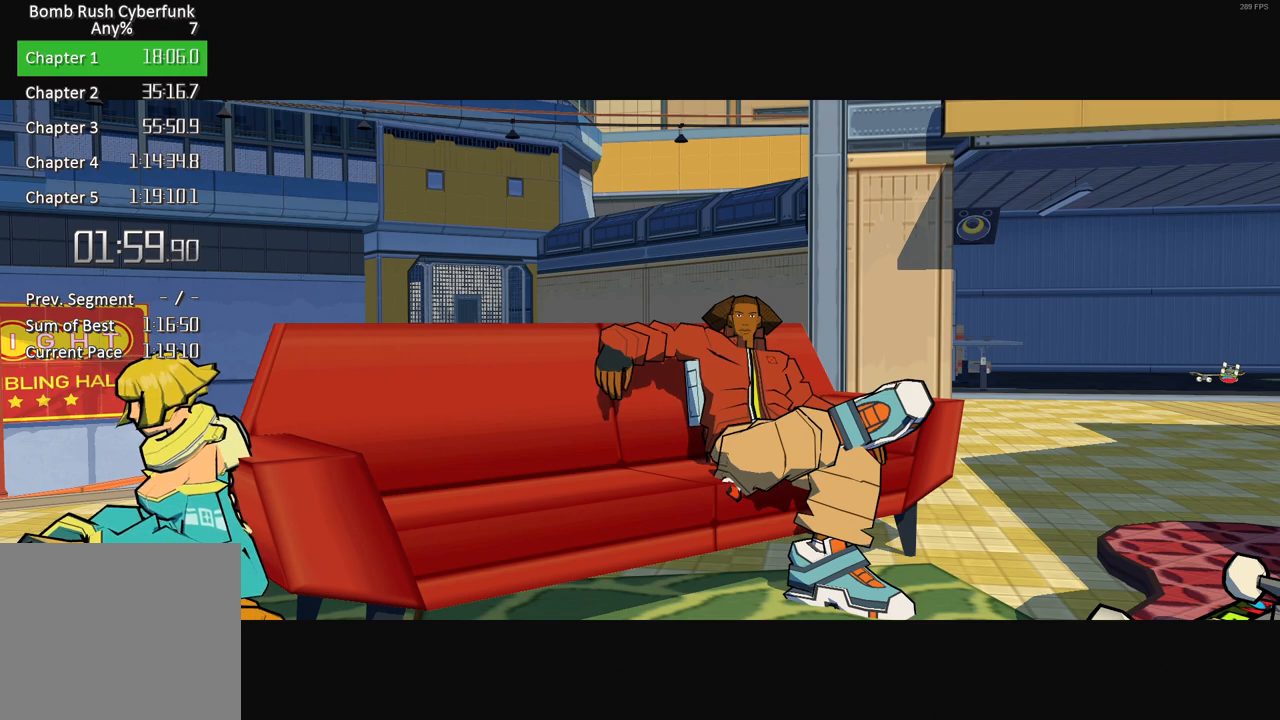
{"buttons": ["X"], "left_stick": "center", "right_stick": "center", "events": [[17, "A", "down"], [100, "A", "up"], [100, "X", "down"], [167, "X", "up"], [183, "A", "down"], [250, "A", "up"], [283, "X", "down"], [333, "X", "up"], [350, "A", "down"], [417, "A", "up"], [433, "X", "down"]]}
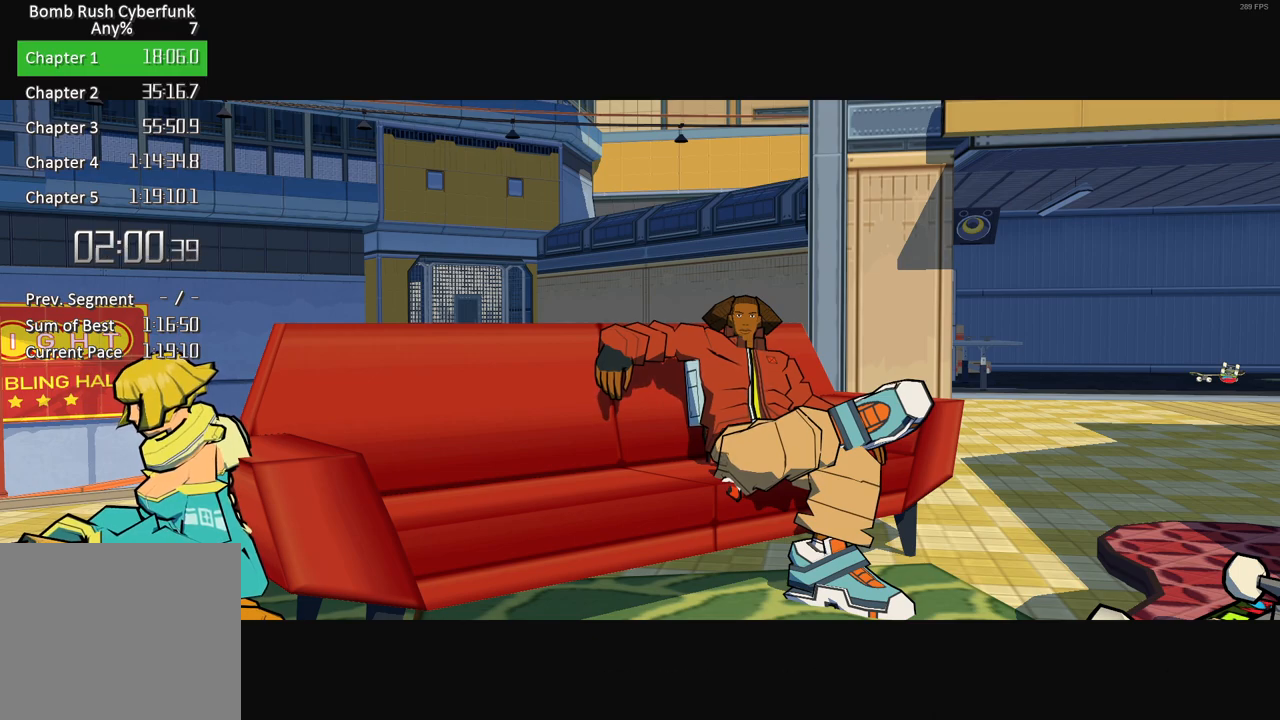
{"buttons": [], "left_stick": "center", "right_stick": "center", "events": [[17, "A", "down"], [17, "X", "up"], [83, "A", "up"], [100, "X", "down"], [167, "X", "up"], [183, "A", "down"], [267, "A", "up"], [283, "X", "down"], [333, "X", "up"], [350, "A", "down"], [417, "A", "up"], [450, "X", "down"], [500, "X", "up"]]}
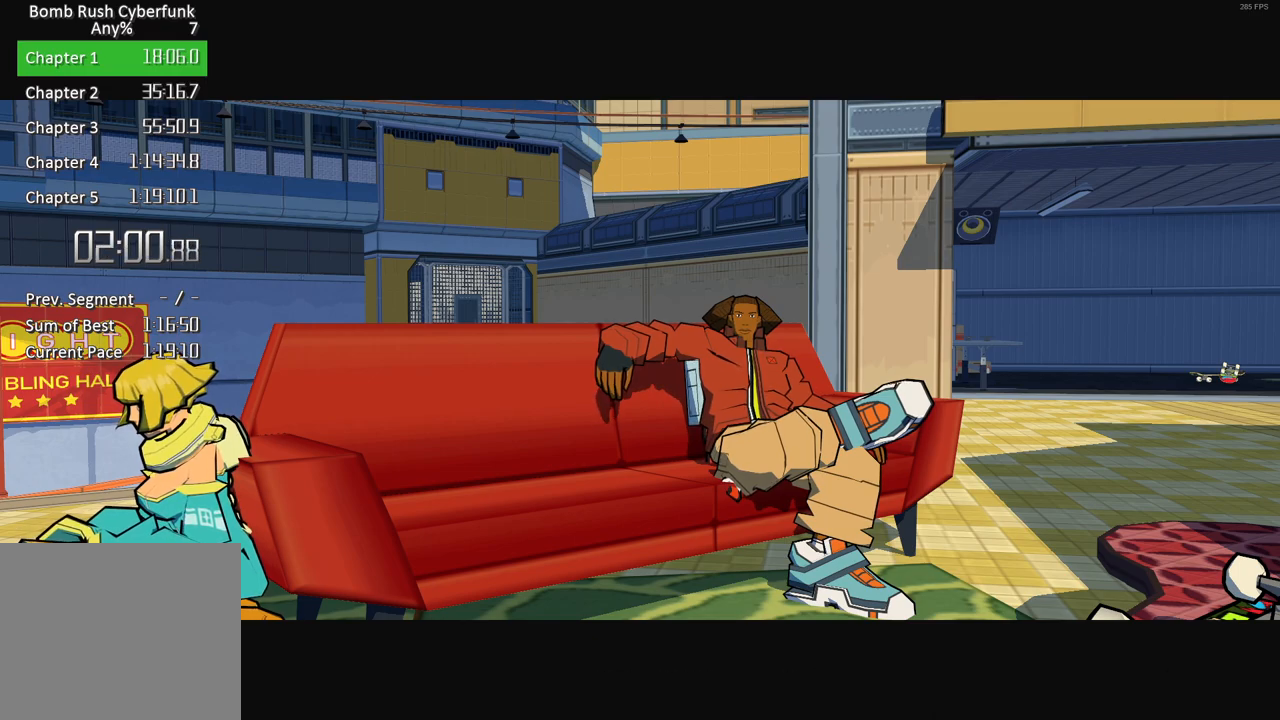
{"buttons": [], "left_stick": "center", "right_stick": "center", "events": [[17, "A", "down"], [83, "A", "up"], [100, "X", "down"], [133, "X", "up"], [167, "A", "down"], [250, "X", "down"], [300, "X", "up"], [383, "A", "up"]]}
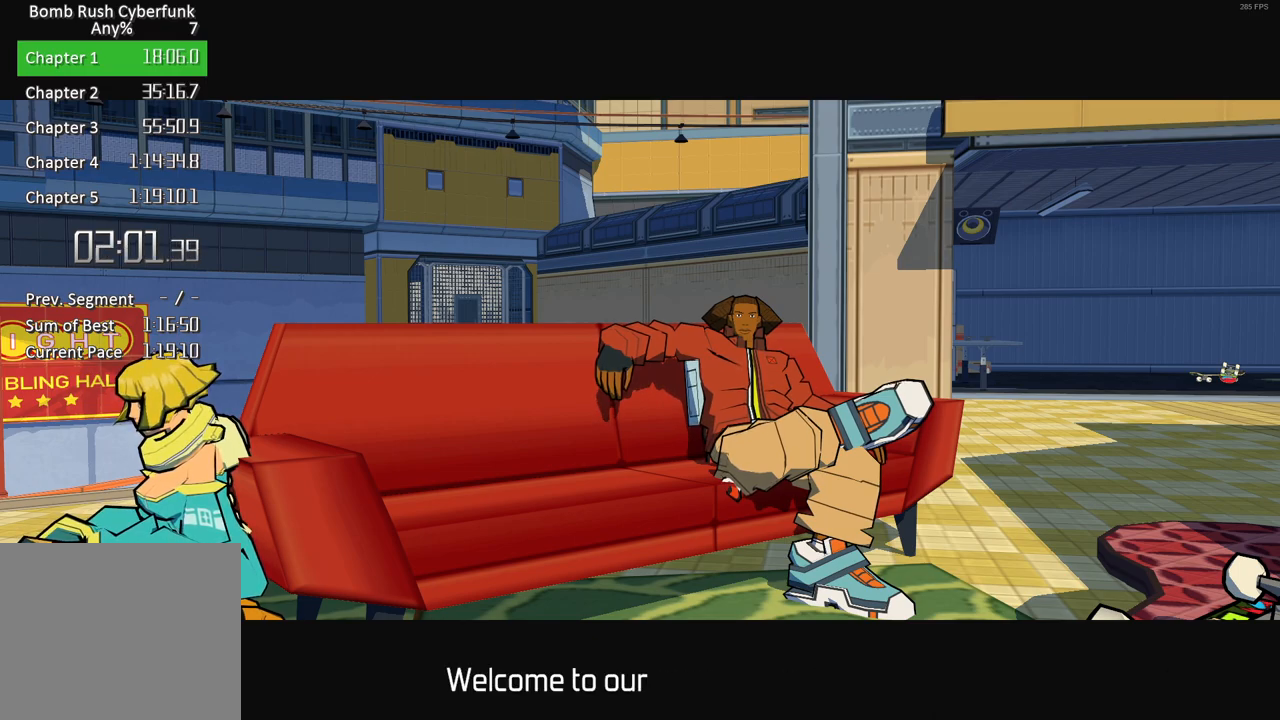
{"buttons": [], "left_stick": "center", "right_stick": "center", "events": [[17, "A", "down"], [67, "A", "up"], [83, "A", "down"], [83, "X", "down"], [100, "A", "up"], [133, "A", "down"], [133, "X", "up"], [250, "A", "up"], [250, "X", "down"], [333, "A", "down"], [333, "X", "up"], [400, "A", "up"], [417, "X", "down"], [483, "X", "up"]]}
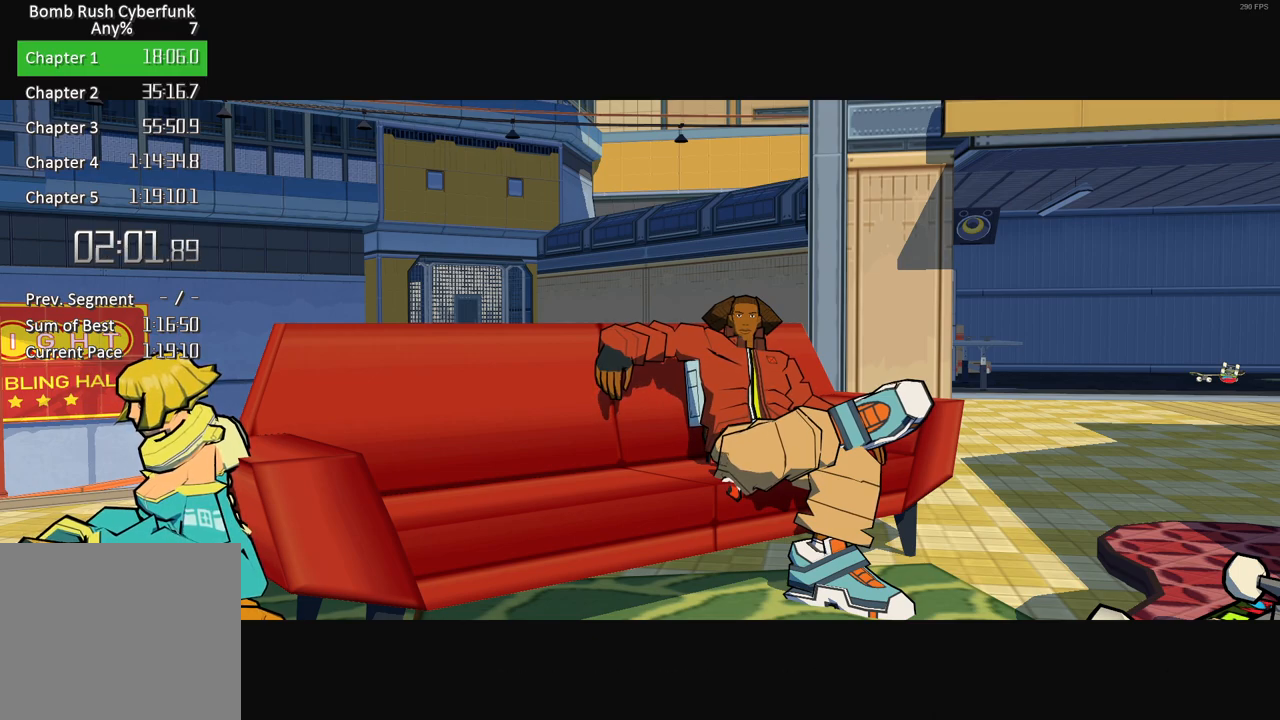
{"buttons": ["A"], "left_stick": "center", "right_stick": "center", "events": [[17, "A", "down"], [83, "A", "up"], [100, "X", "down"], [150, "X", "up"], [167, "A", "down"], [233, "A", "up"], [250, "X", "down"], [333, "A", "down"], [333, "X", "up"], [383, "A", "up"], [417, "X", "down"], [467, "X", "up"], [483, "A", "down"]]}
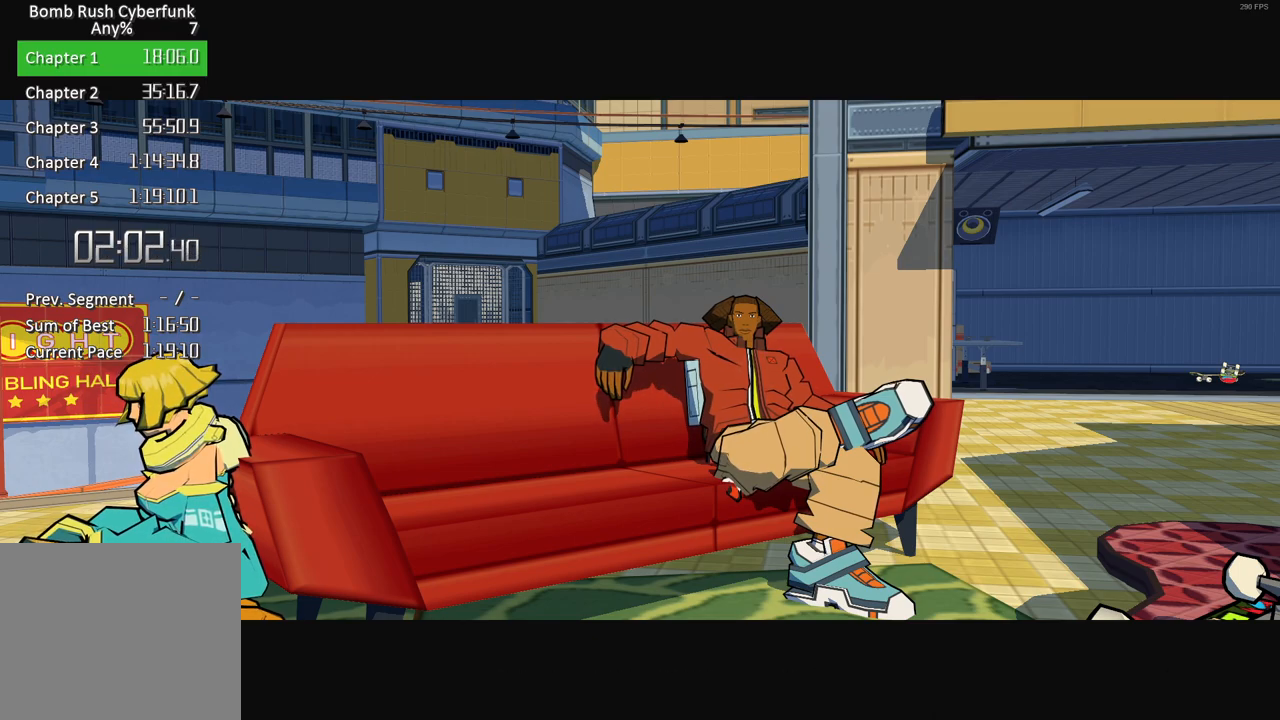
{"buttons": ["A"], "left_stick": "center", "right_stick": "center", "events": [[50, "A", "up"], [83, "X", "down"], [100, "A", "down"], [133, "X", "up"], [217, "A", "up"], [217, "X", "down"], [267, "X", "up"], [317, "A", "down"], [367, "A", "up"], [383, "X", "down"], [433, "A", "down"], [433, "X", "up"]]}
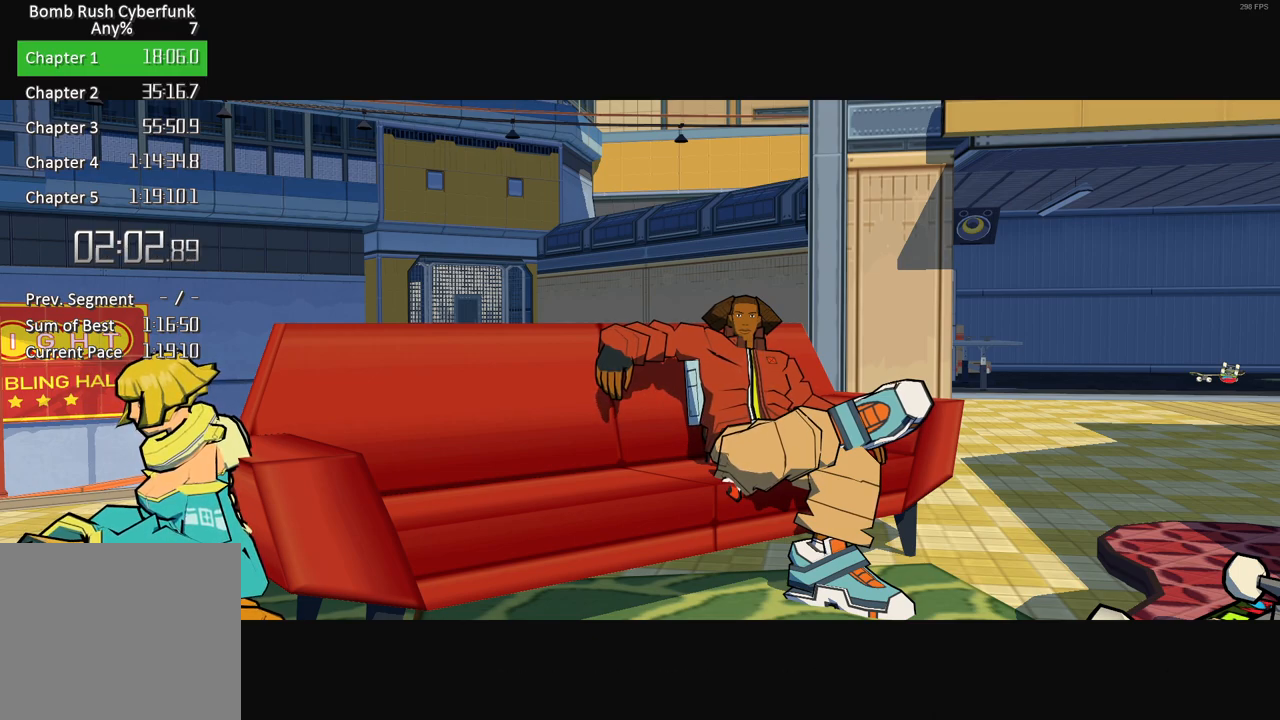
{"buttons": [], "left_stick": "center", "right_stick": "center", "events": [[17, "A", "up"], [50, "X", "down"], [117, "A", "down"], [117, "X", "up"], [183, "A", "up"], [217, "X", "down"], [267, "A", "down"], [267, "X", "up"], [350, "A", "up"], [350, "X", "down"], [417, "X", "up"], [433, "A", "down"], [483, "A", "up"]]}
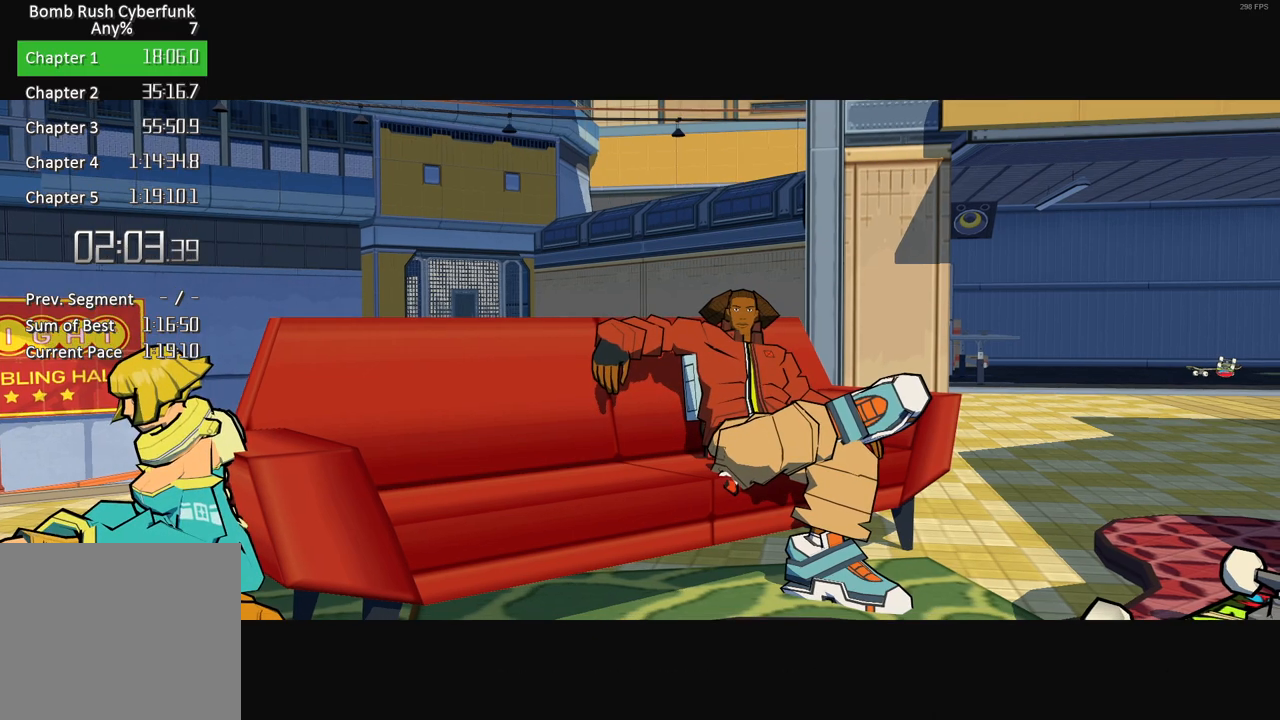
{"buttons": [], "left_stick": "center", "right_stick": "center", "events": [[17, "X", "down"], [50, "X", "up"], [67, "A", "down"], [133, "A", "up"], [150, "X", "down"], [217, "A", "down"], [217, "X", "up"], [317, "A", "up"], [350, "X", "down"], [400, "A", "down"], [400, "X", "up"], [500, "A", "up"]]}
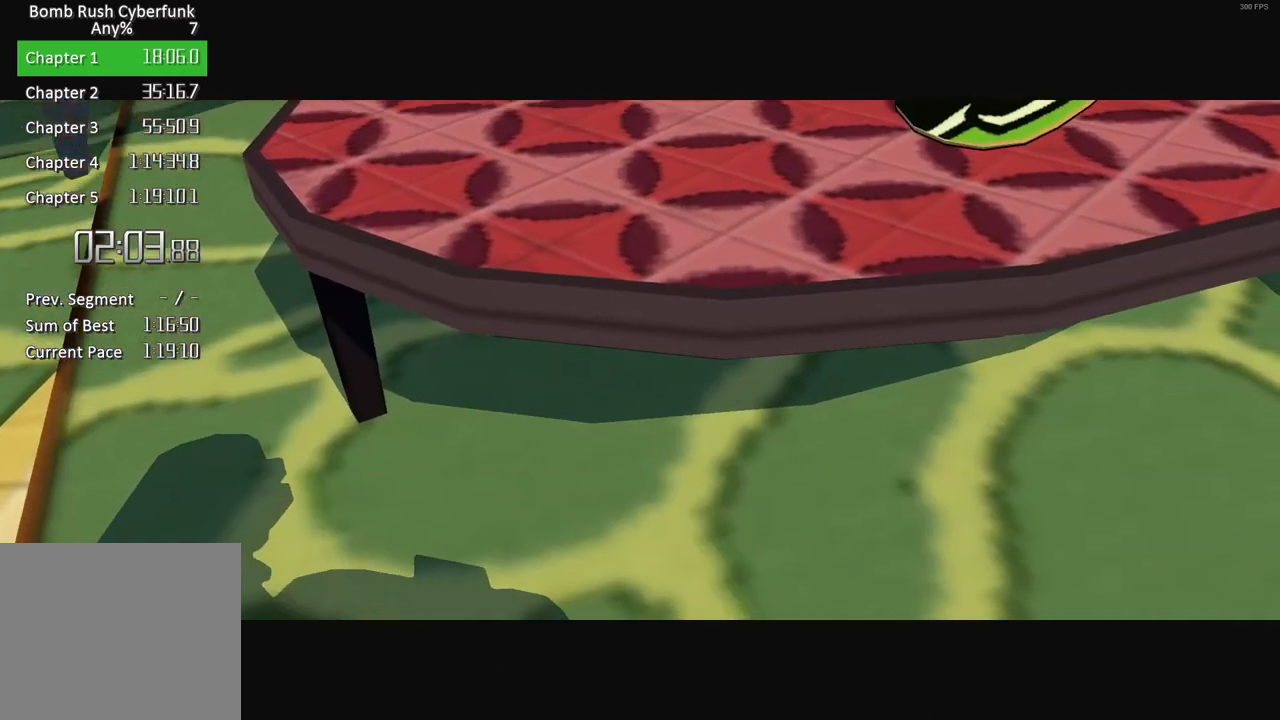
{"buttons": ["A"], "left_stick": "center", "right_stick": "center", "events": [[100, "A", "down"], [183, "A", "up"], [300, "A", "down"], [383, "A", "up"], [500, "A", "down"]]}
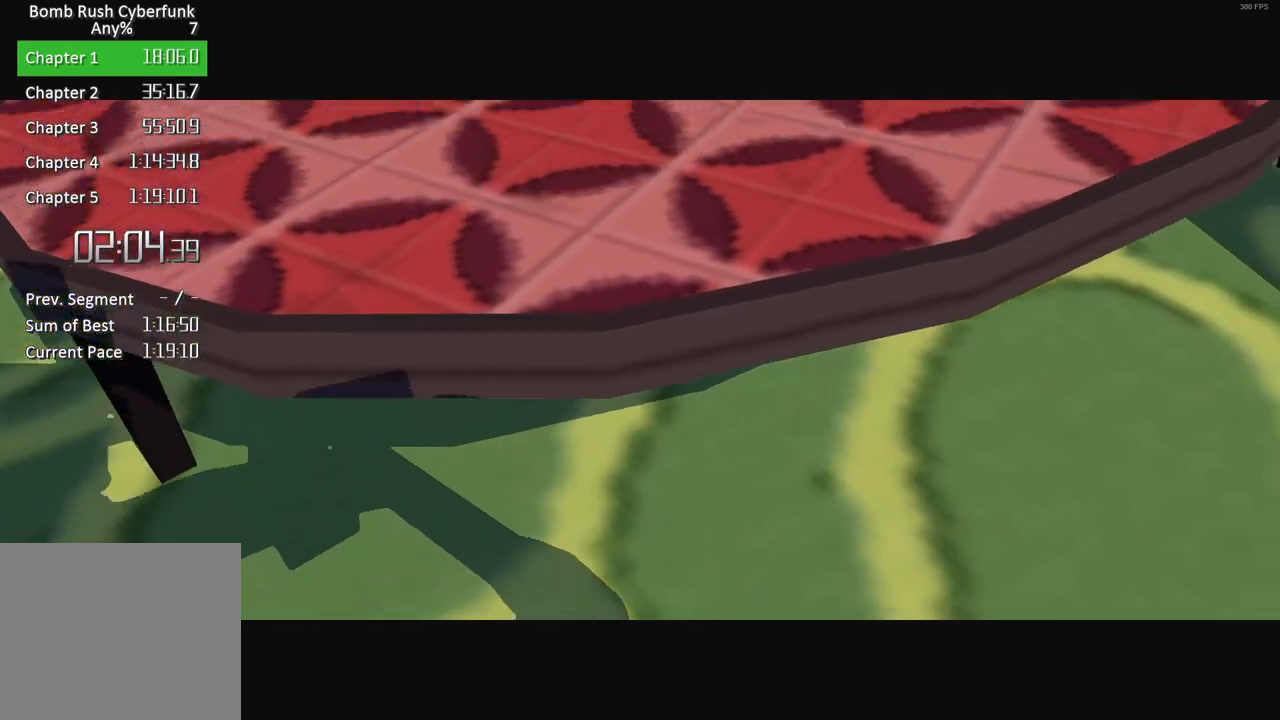
{"buttons": [], "left_stick": "center", "right_stick": "center", "events": [[50, "A", "up"], [167, "A", "down"], [250, "A", "up"], [333, "X", "down"], [350, "A", "down"], [417, "X", "up"], [467, "A", "up"]]}
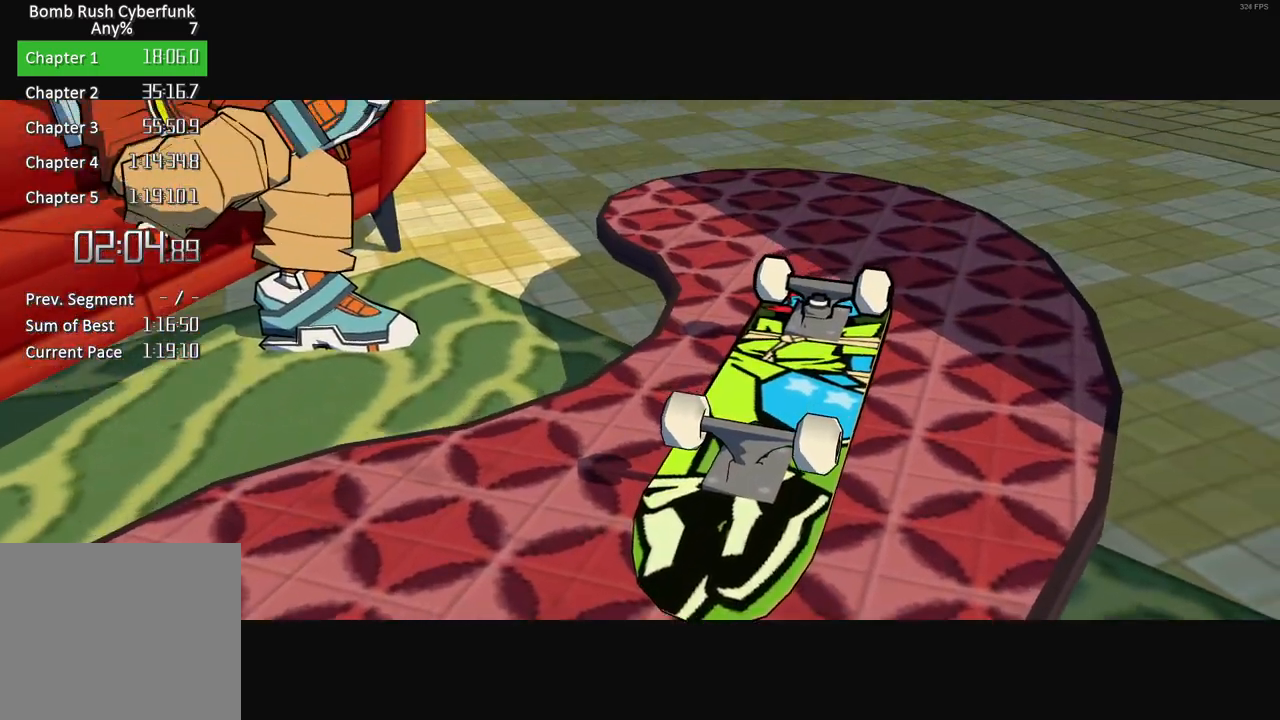
{"buttons": ["X"], "left_stick": "center", "right_stick": "center", "events": [[50, "X", "down"], [100, "A", "down"], [183, "A", "up"], [333, "A", "down"], [433, "A", "up"]]}
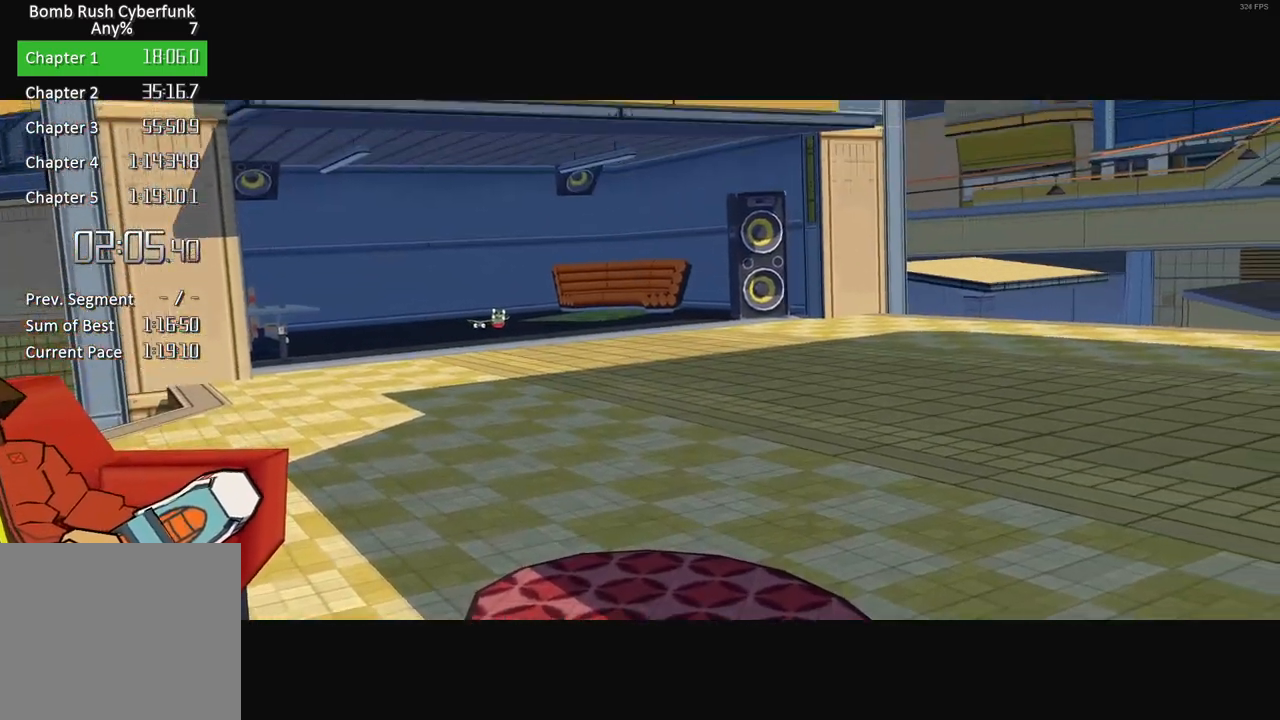
{"buttons": ["A"], "left_stick": "center", "right_stick": "center", "events": [[33, "A", "down"], [133, "A", "up"], [233, "X", "up"], [300, "A", "down"], [383, "A", "up"], [500, "A", "down"]]}
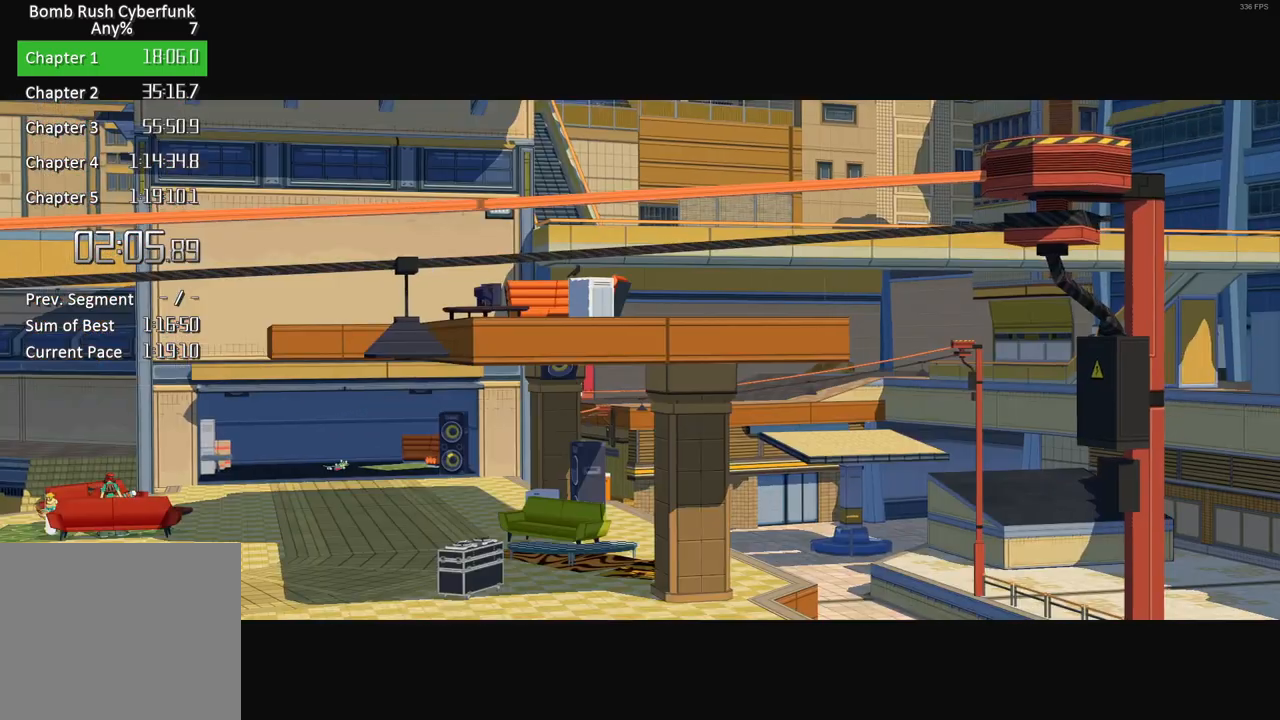
{"buttons": ["A"], "left_stick": "center", "right_stick": "center"}
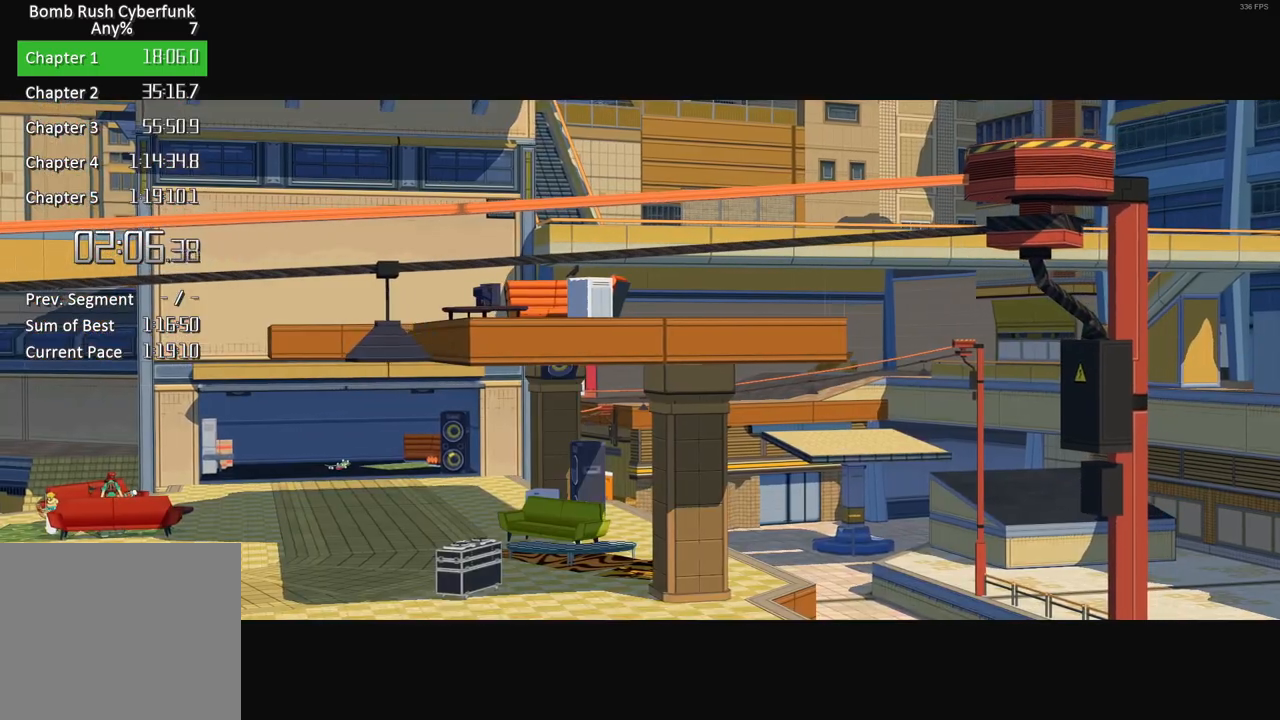
{"buttons": ["X"], "left_stick": "center", "right_stick": "center", "events": [[50, "A", "up"], [50, "X", "down"], [150, "X", "up"], [183, "A", "down"], [250, "A", "up"], [267, "X", "down"], [350, "X", "up"], [383, "A", "down"], [433, "A", "up"], [433, "X", "down"]]}
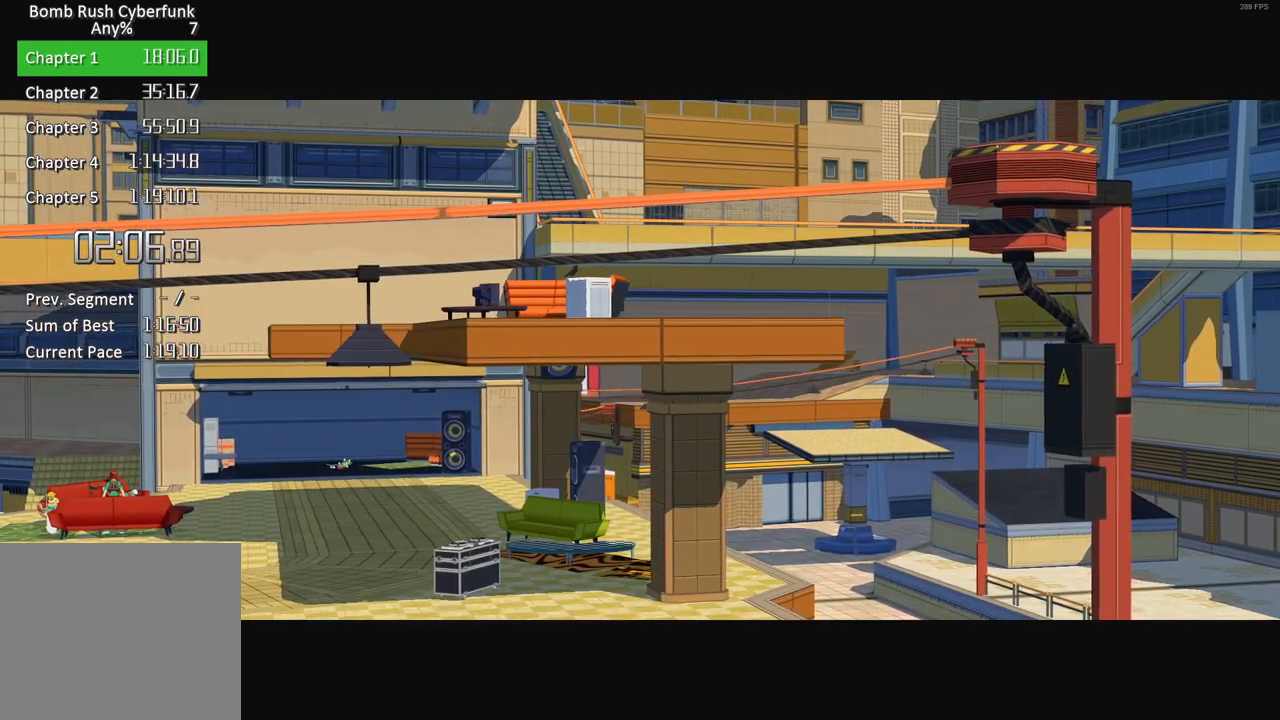
{"buttons": [], "left_stick": "center", "right_stick": "center", "events": [[50, "X", "up"], [67, "A", "down"], [133, "A", "up"], [133, "X", "down"], [217, "X", "up"], [267, "A", "down"], [300, "A", "up"], [333, "X", "down"], [400, "X", "up"], [433, "A", "down"], [500, "A", "up"]]}
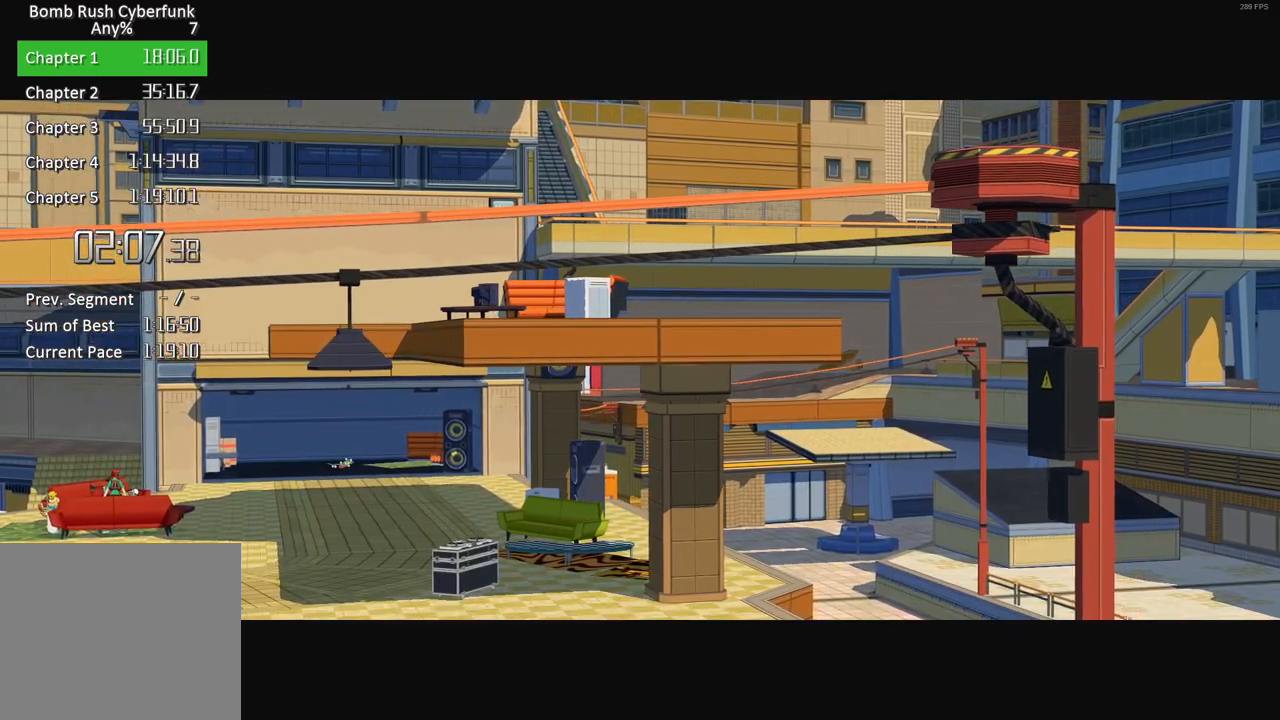
{"buttons": ["A"], "left_stick": "center", "right_stick": "center", "events": [[33, "X", "down"], [100, "X", "up"], [117, "A", "down"], [200, "A", "up"], [217, "X", "down"], [300, "A", "down"], [300, "X", "up"], [383, "A", "up"], [417, "X", "down"], [483, "X", "up"], [500, "A", "down"]]}
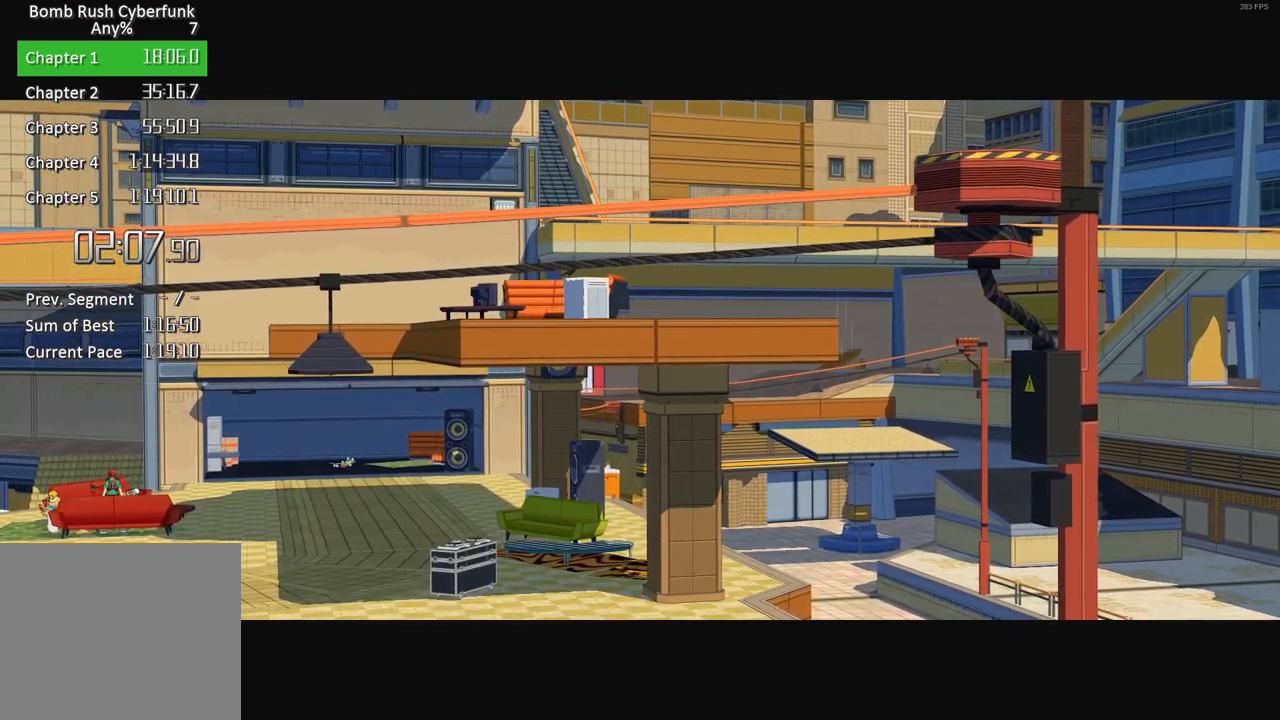
{"buttons": ["X"], "left_stick": "center", "right_stick": "center", "events": [[67, "A", "up"], [100, "X", "down"], [150, "X", "up"], [183, "A", "down"], [267, "A", "up"], [300, "X", "down"], [350, "X", "up"], [383, "A", "down"], [467, "A", "up"], [483, "X", "down"]]}
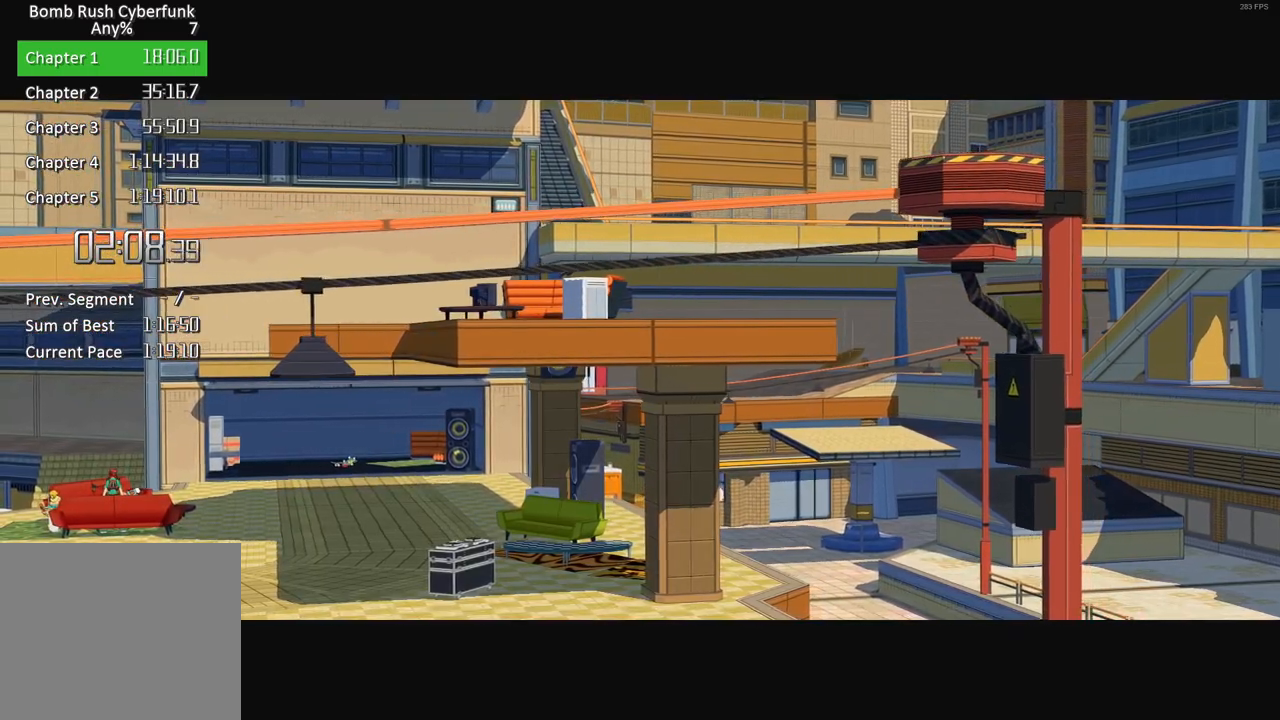
{"buttons": ["A"], "left_stick": "center", "right_stick": "center", "events": [[50, "X", "up"], [100, "A", "down"], [167, "A", "up"], [183, "X", "down"], [267, "X", "up"], [300, "A", "down"], [350, "A", "up"], [383, "X", "down"], [467, "A", "down"], [467, "X", "up"]]}
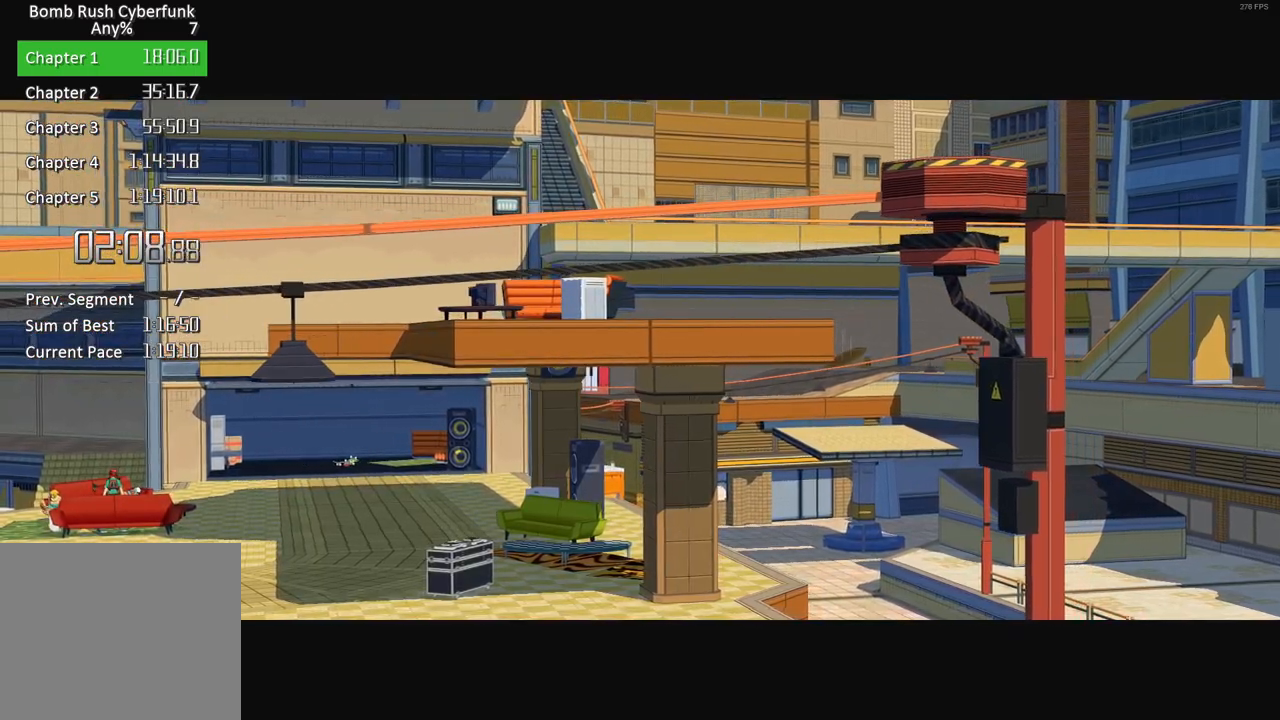
{"buttons": ["A"], "left_stick": "center", "right_stick": "center", "events": [[67, "A", "up"], [100, "X", "down"], [150, "X", "up"], [183, "A", "down"], [283, "A", "up"], [300, "X", "down"], [350, "X", "up"], [433, "A", "down"]]}
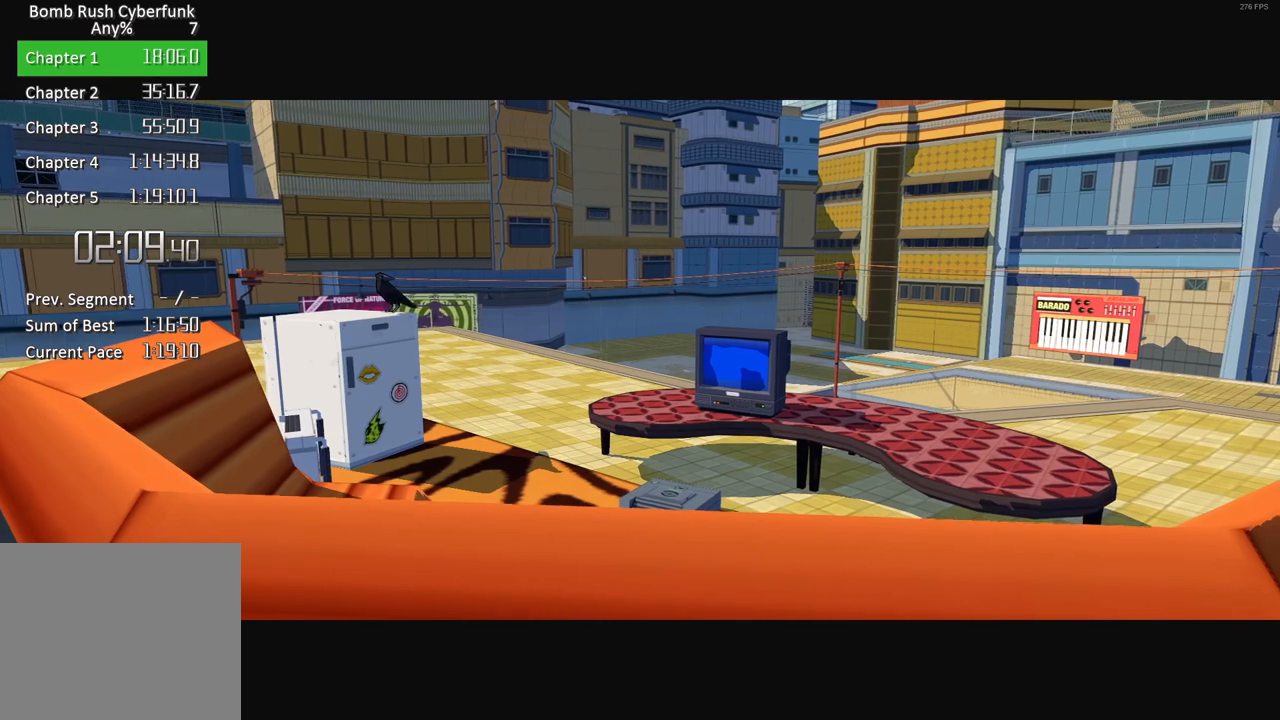
{"buttons": [], "left_stick": "center", "right_stick": "center", "events": [[17, "X", "down"], [67, "A", "up"], [67, "X", "up"], [183, "X", "down"], [233, "X", "up"], [350, "A", "down"], [383, "A", "up"], [400, "X", "down"], [450, "X", "up"]]}
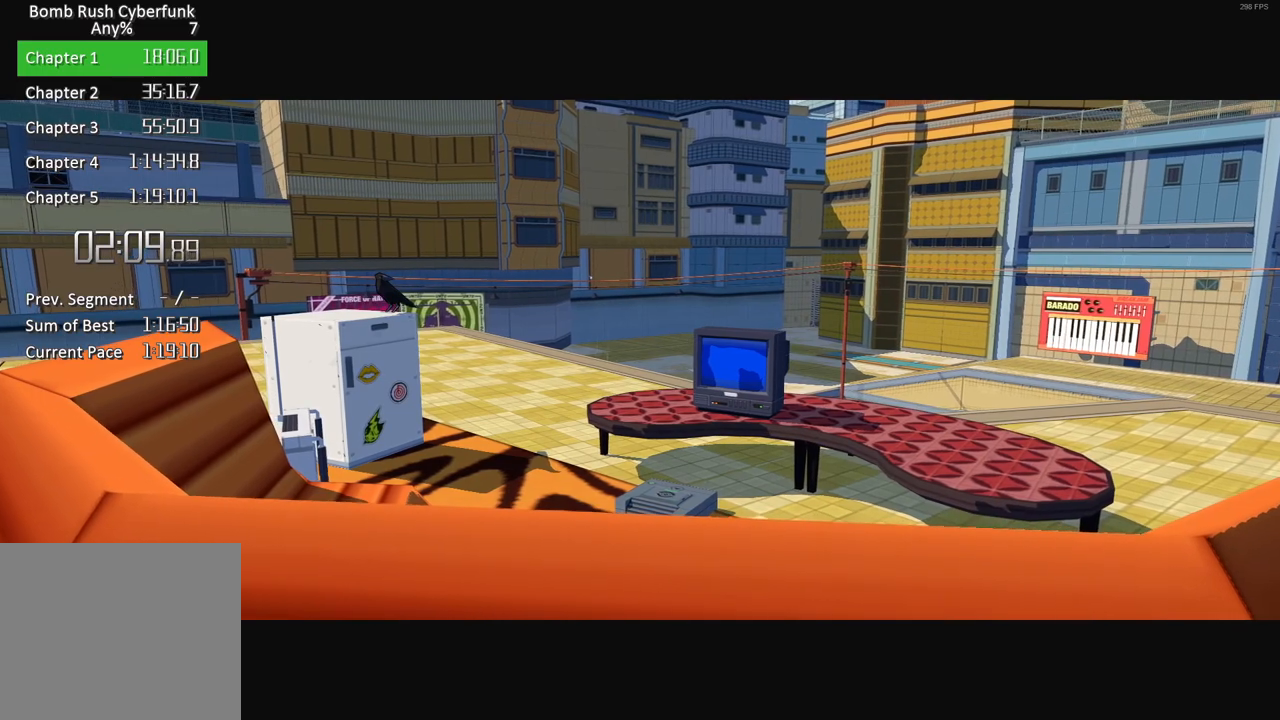
{"buttons": ["X"], "left_stick": "center", "right_stick": "center", "events": [[50, "A", "down"], [83, "A", "up"], [100, "X", "down"], [150, "A", "down"], [150, "X", "up"], [250, "A", "up"], [283, "X", "down"], [367, "X", "up"], [400, "A", "down"], [483, "A", "up"], [500, "X", "down"]]}
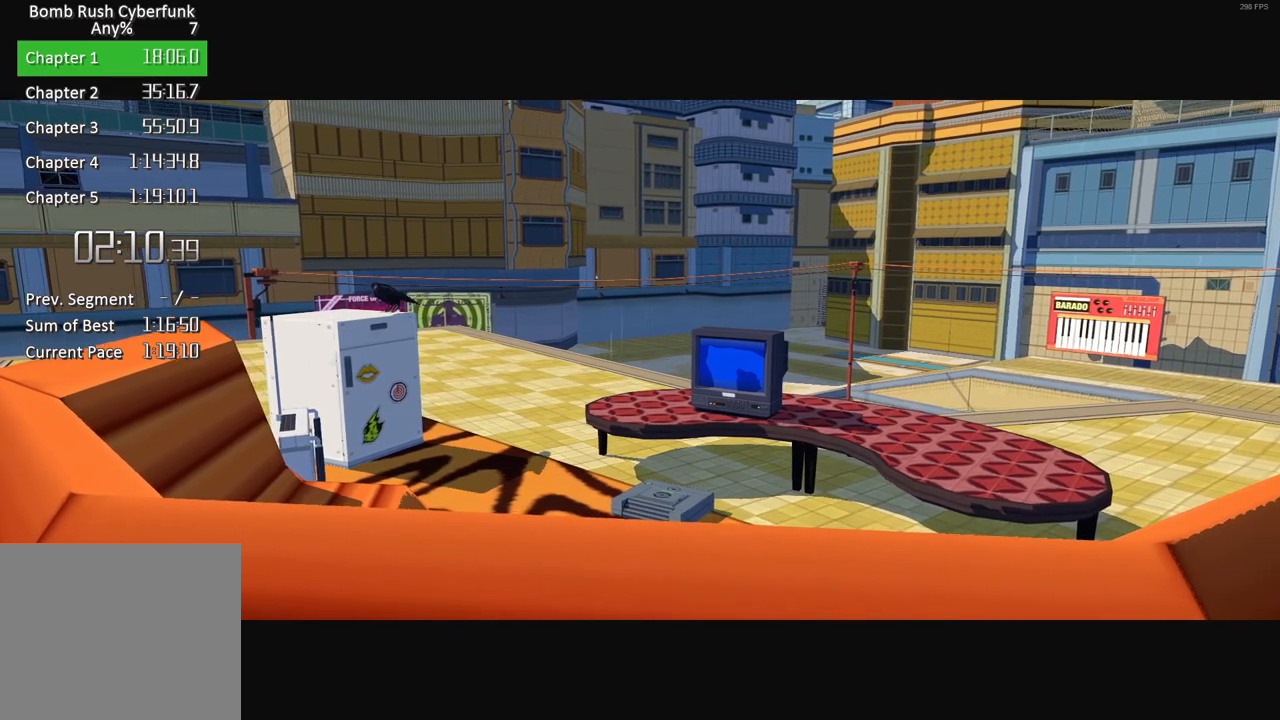
{"buttons": ["X"], "left_stick": "center", "right_stick": "center", "events": [[100, "X", "up"], [150, "A", "down"], [250, "A", "up"], [250, "X", "down"], [350, "X", "up"], [383, "A", "down"], [483, "A", "up"], [500, "X", "down"]]}